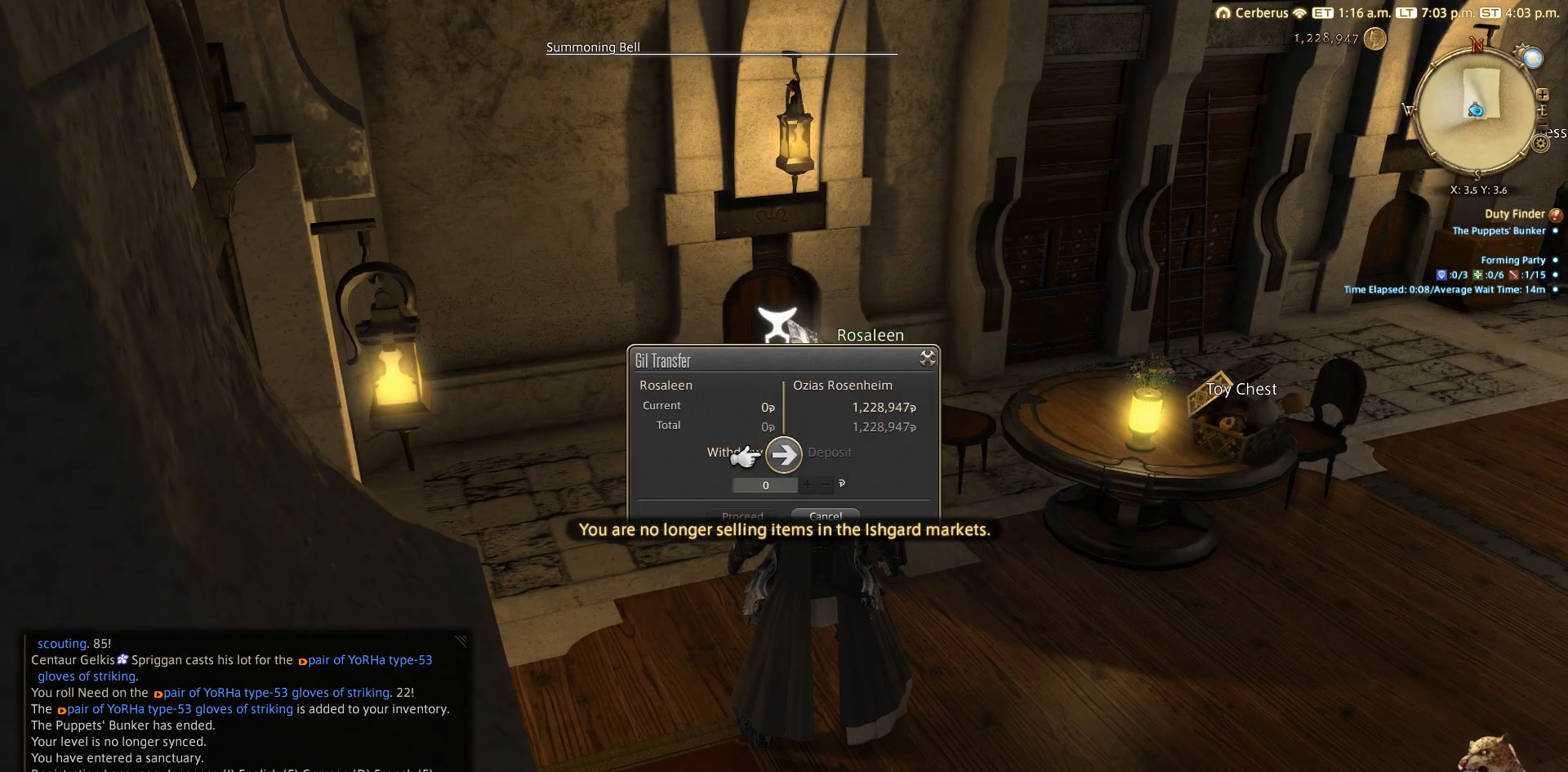
Gameplay with a controller (PlayStation layout); each line is a JSON object with the inputs held at the frame after it. "events" lists button and stick changes between this image and that frame as [ms after this image, input, new state], when the widget could be followed in between. Not read: L2 R3.
{"buttons": [], "left_stick": "center", "right_stick": "center", "events": [[333, "CIRCLE", "down"], [433, "CIRCLE", "up"]]}
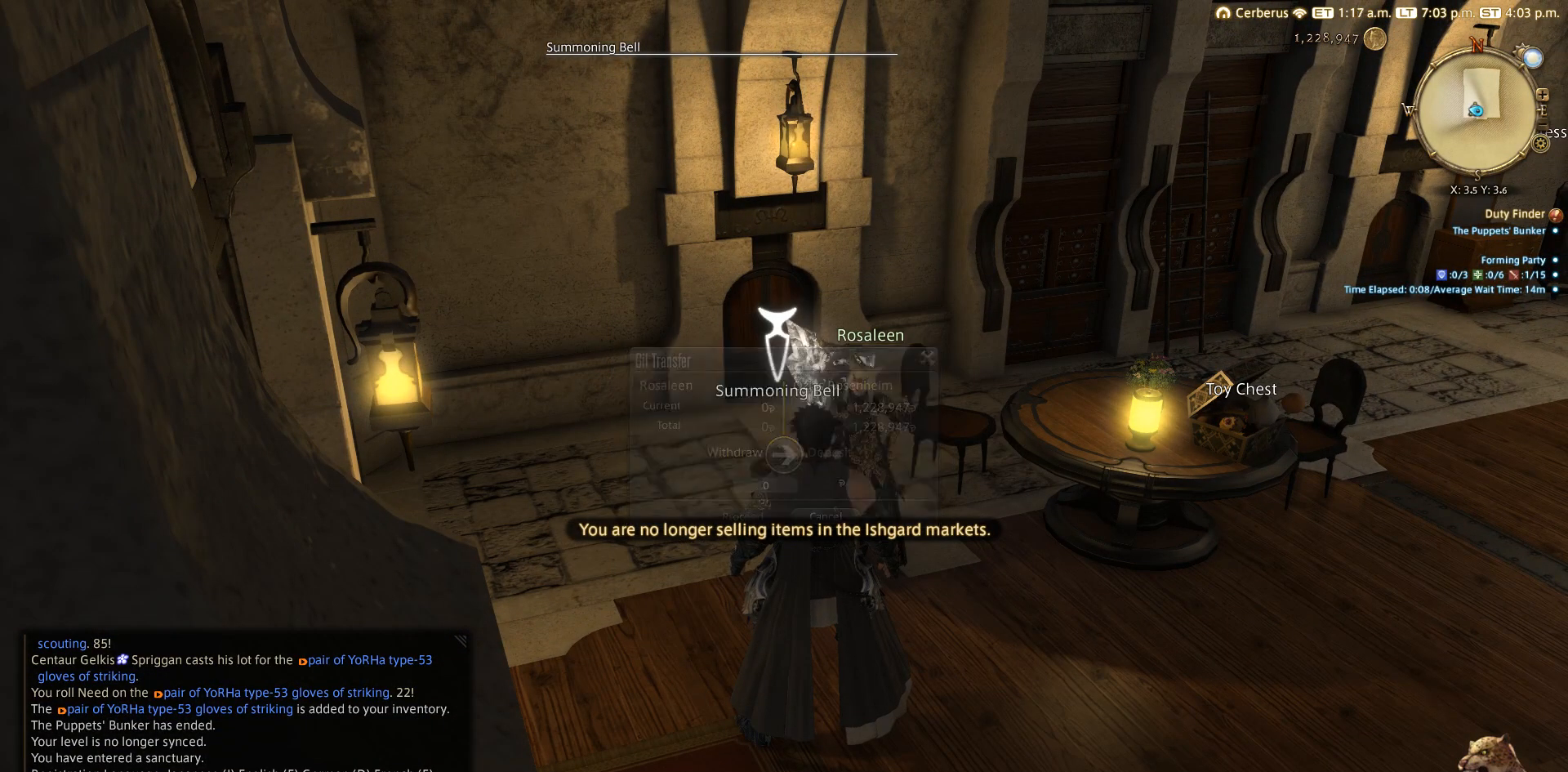
{"buttons": [], "left_stick": "center", "right_stick": "center", "events": []}
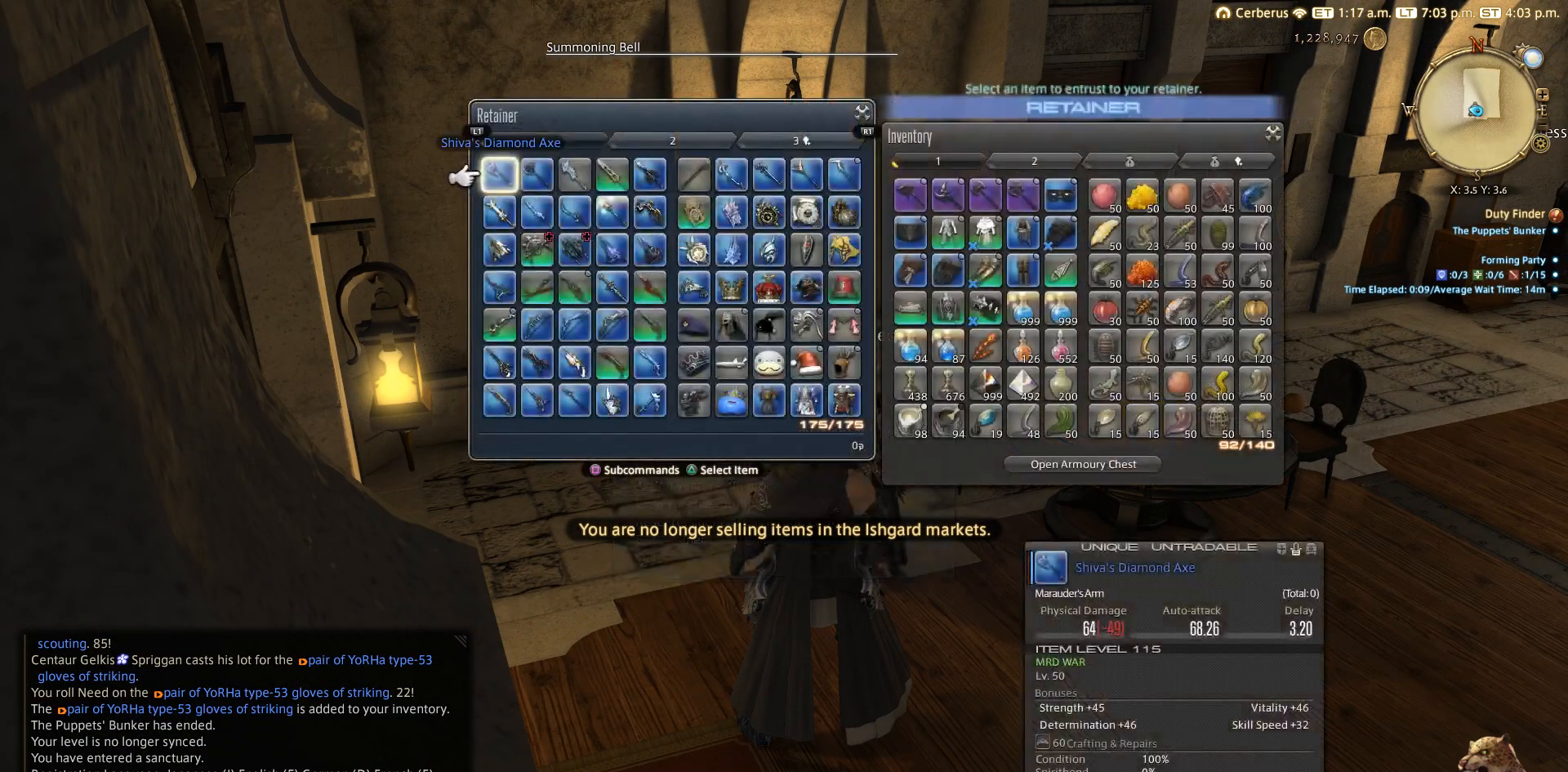
{"buttons": ["CIRCLE"], "left_stick": "center", "right_stick": "center", "events": [[233, "CIRCLE", "down"], [333, "CIRCLE", "up"], [433, "CIRCLE", "down"]]}
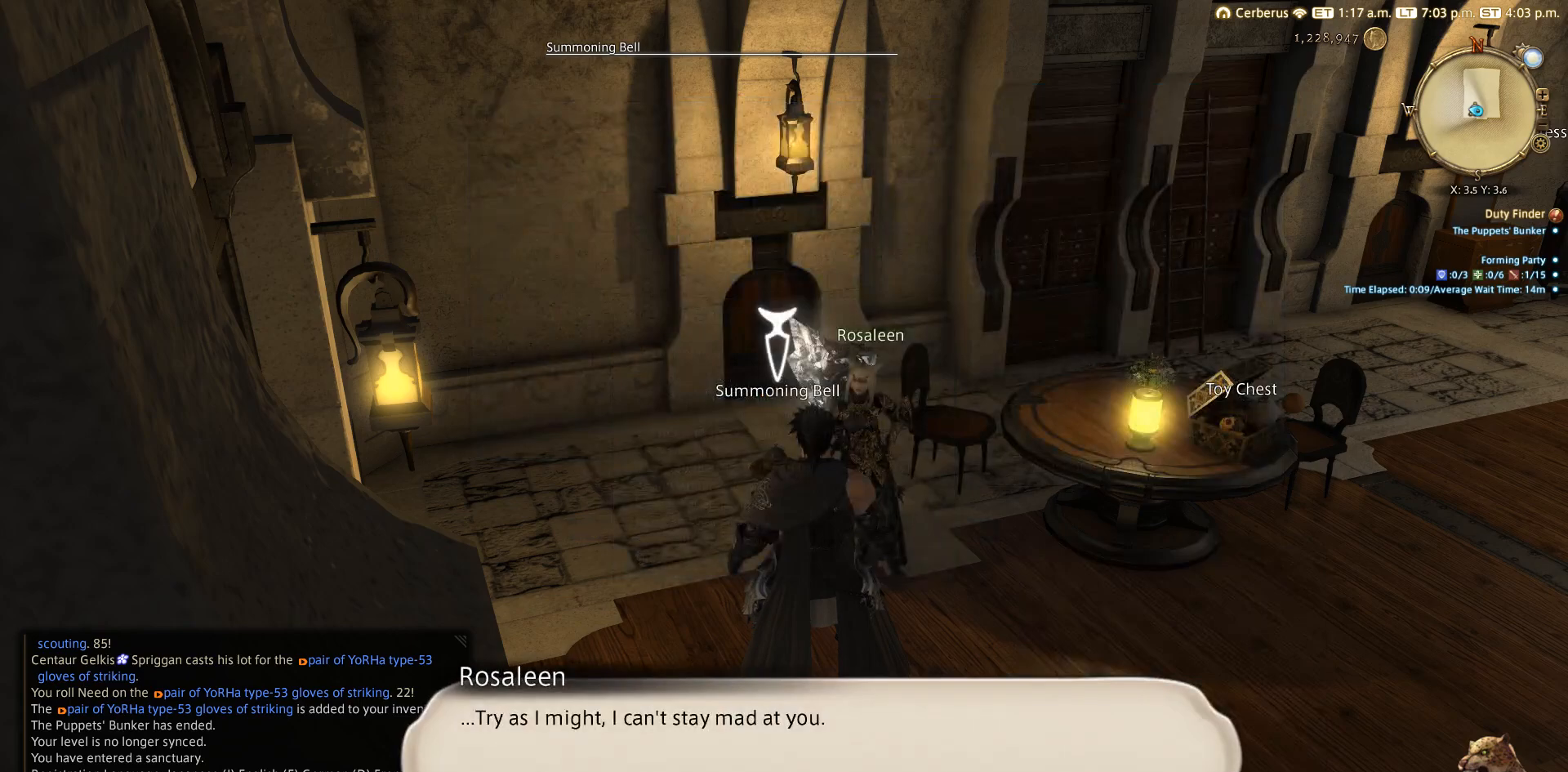
{"buttons": [], "left_stick": "center", "right_stick": "center", "events": [[117, "CIRCLE", "up"], [217, "CROSS", "down"], [333, "CROSS", "up"]]}
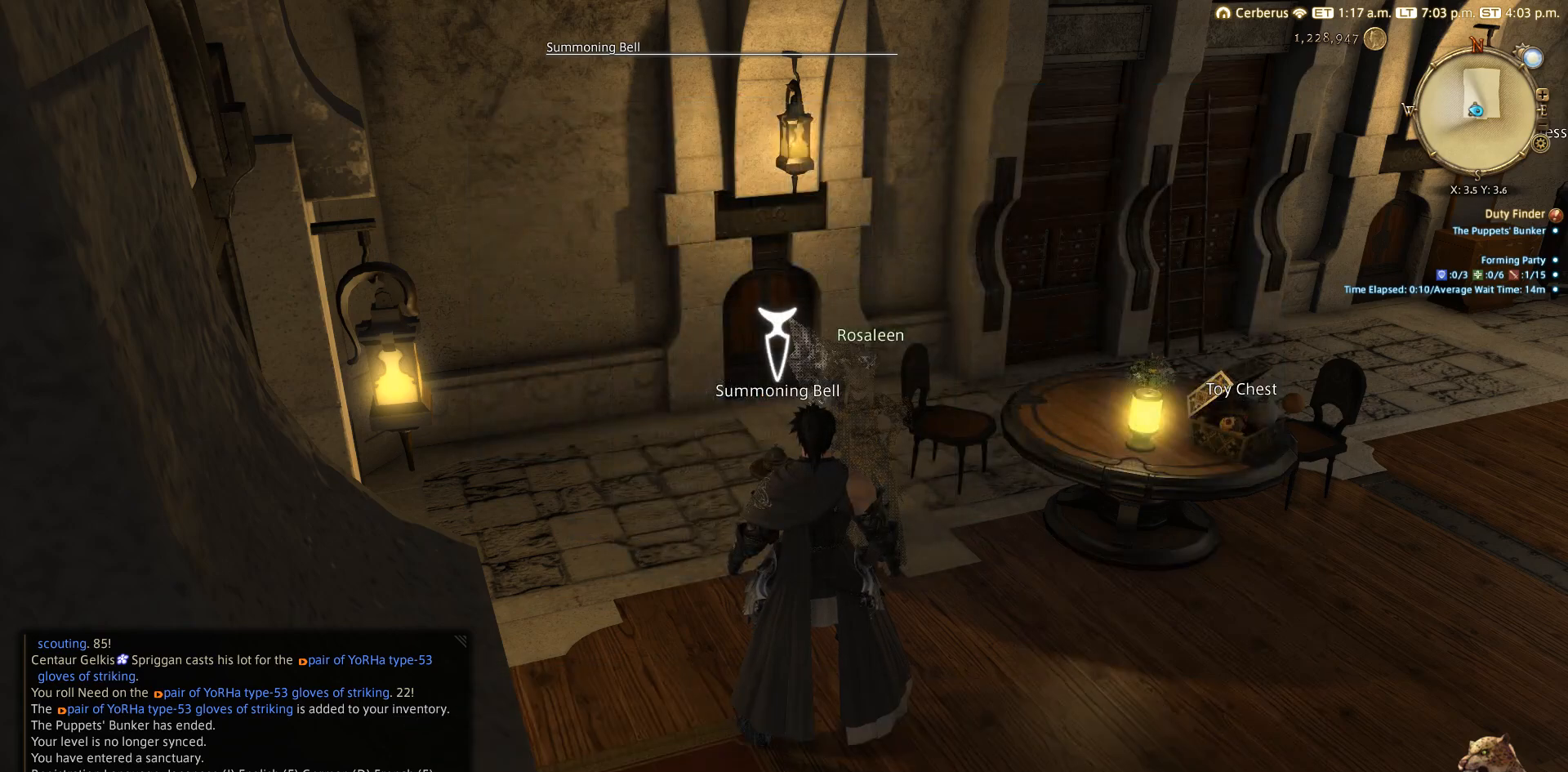
{"buttons": [], "left_stick": "center", "right_stick": "center", "events": []}
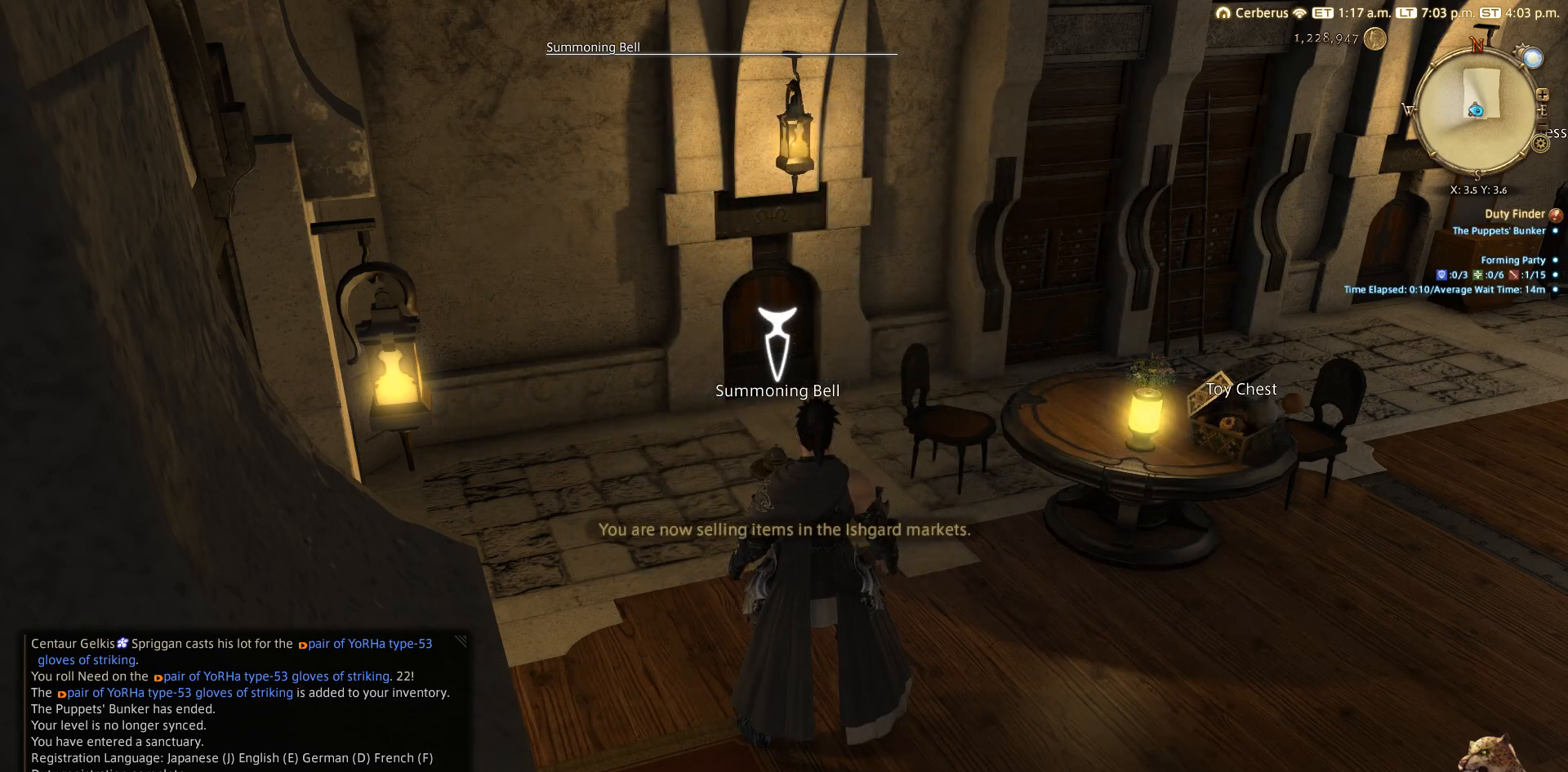
{"buttons": [], "left_stick": "center", "right_stick": "center", "events": []}
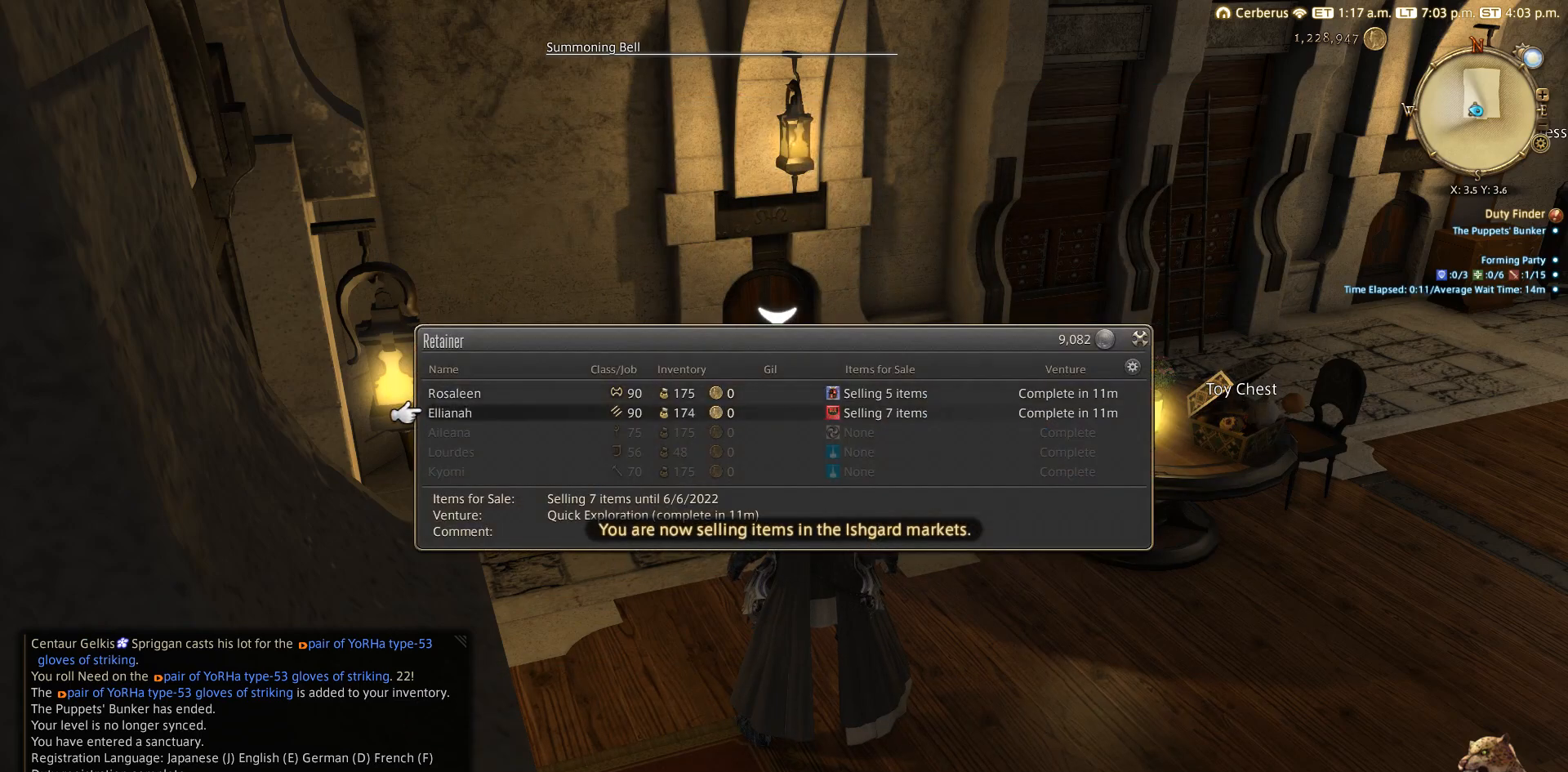
{"buttons": ["CROSS"], "left_stick": "center", "right_stick": "center", "events": [[50, "CROSS", "down"], [233, "CROSS", "up"], [417, "CROSS", "down"]]}
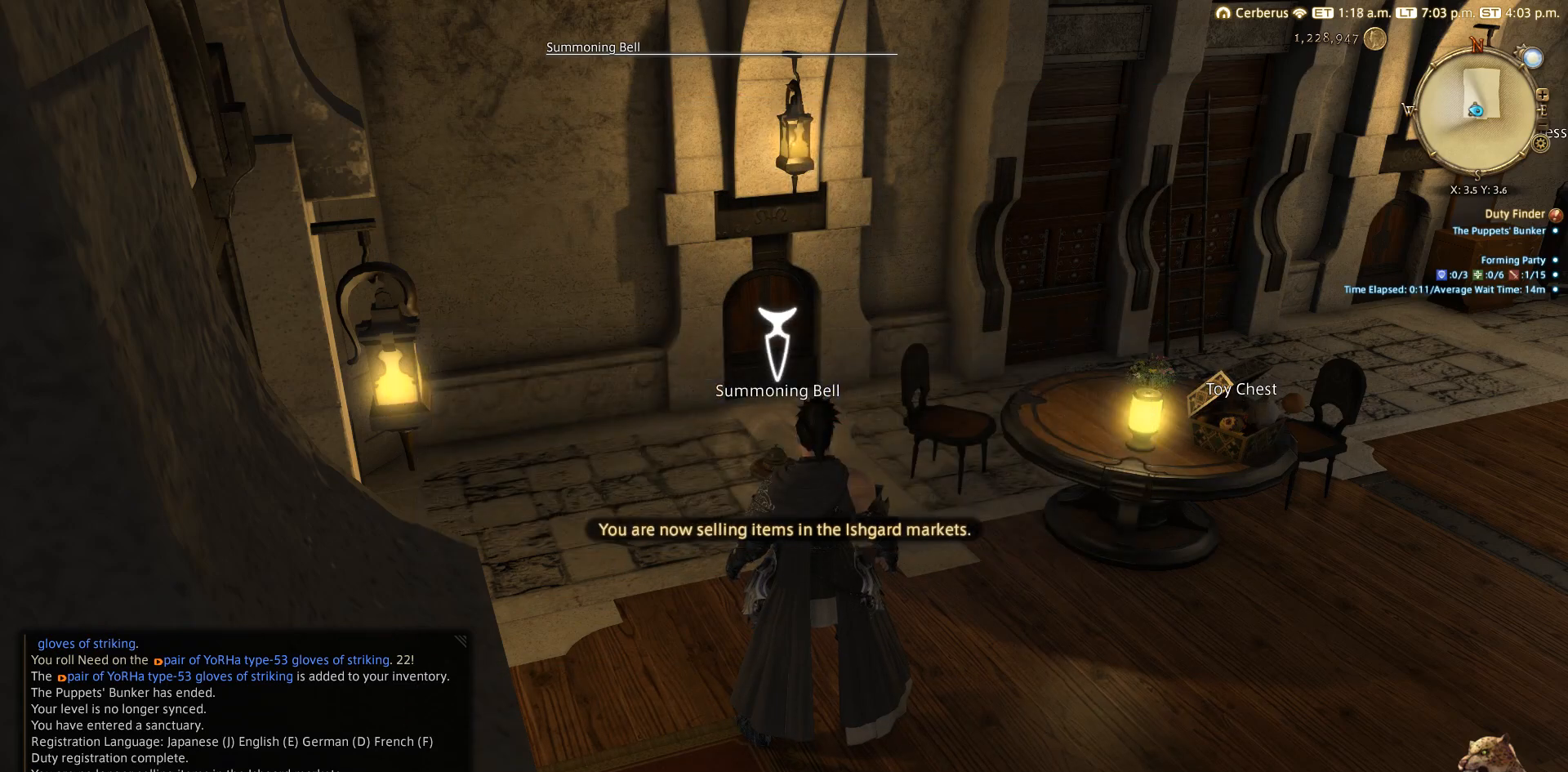
{"buttons": [], "left_stick": "center", "right_stick": "center", "events": [[17, "CROSS", "up"], [133, "CROSS", "down"], [333, "CROSS", "up"]]}
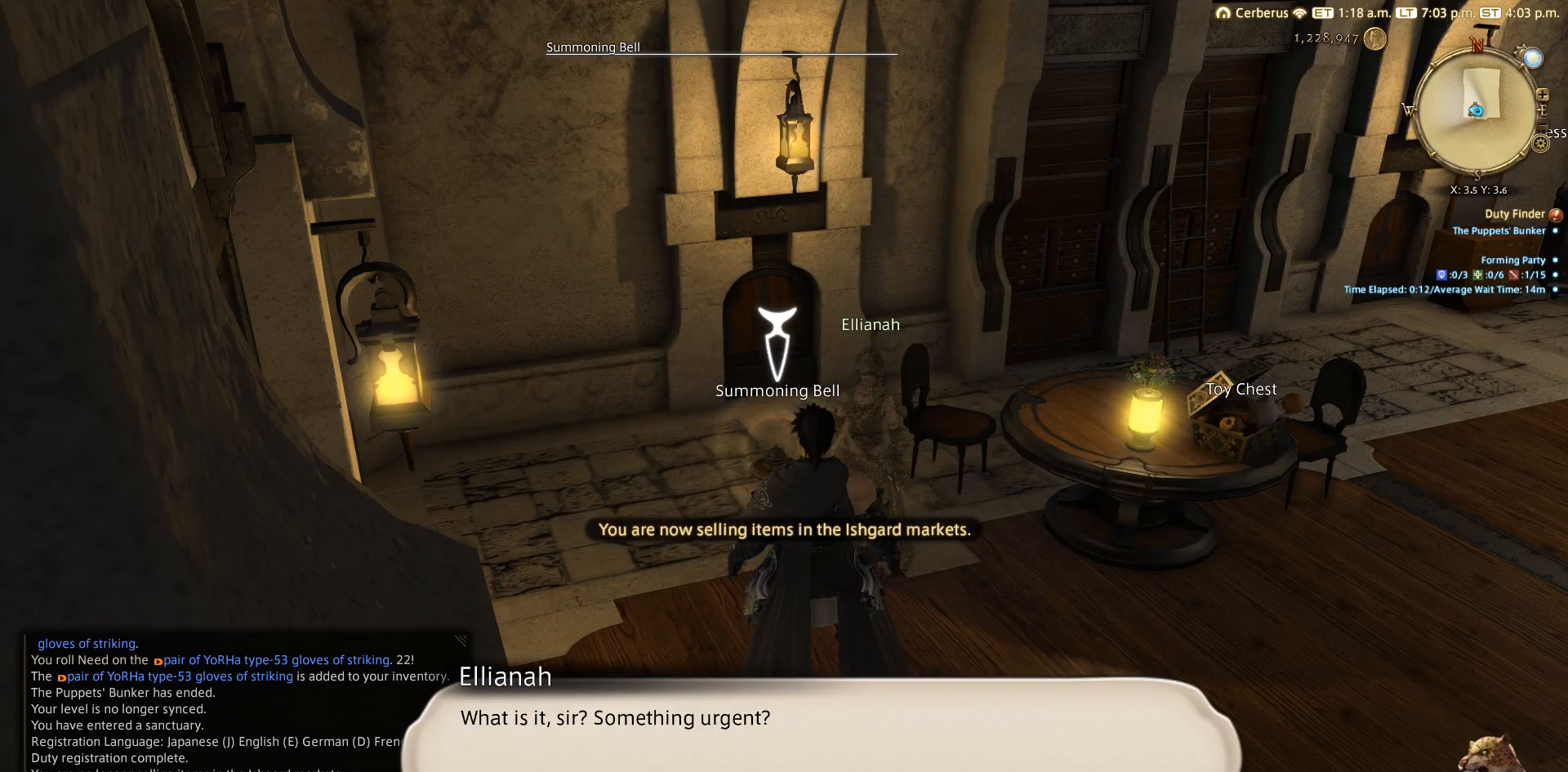
{"buttons": ["CROSS"], "left_stick": "center", "right_stick": "center", "events": [[33, "CROSS", "down"], [133, "CROSS", "up"], [333, "DPAD_DOWN", "down"], [433, "CROSS", "down"], [433, "DPAD_DOWN", "up"]]}
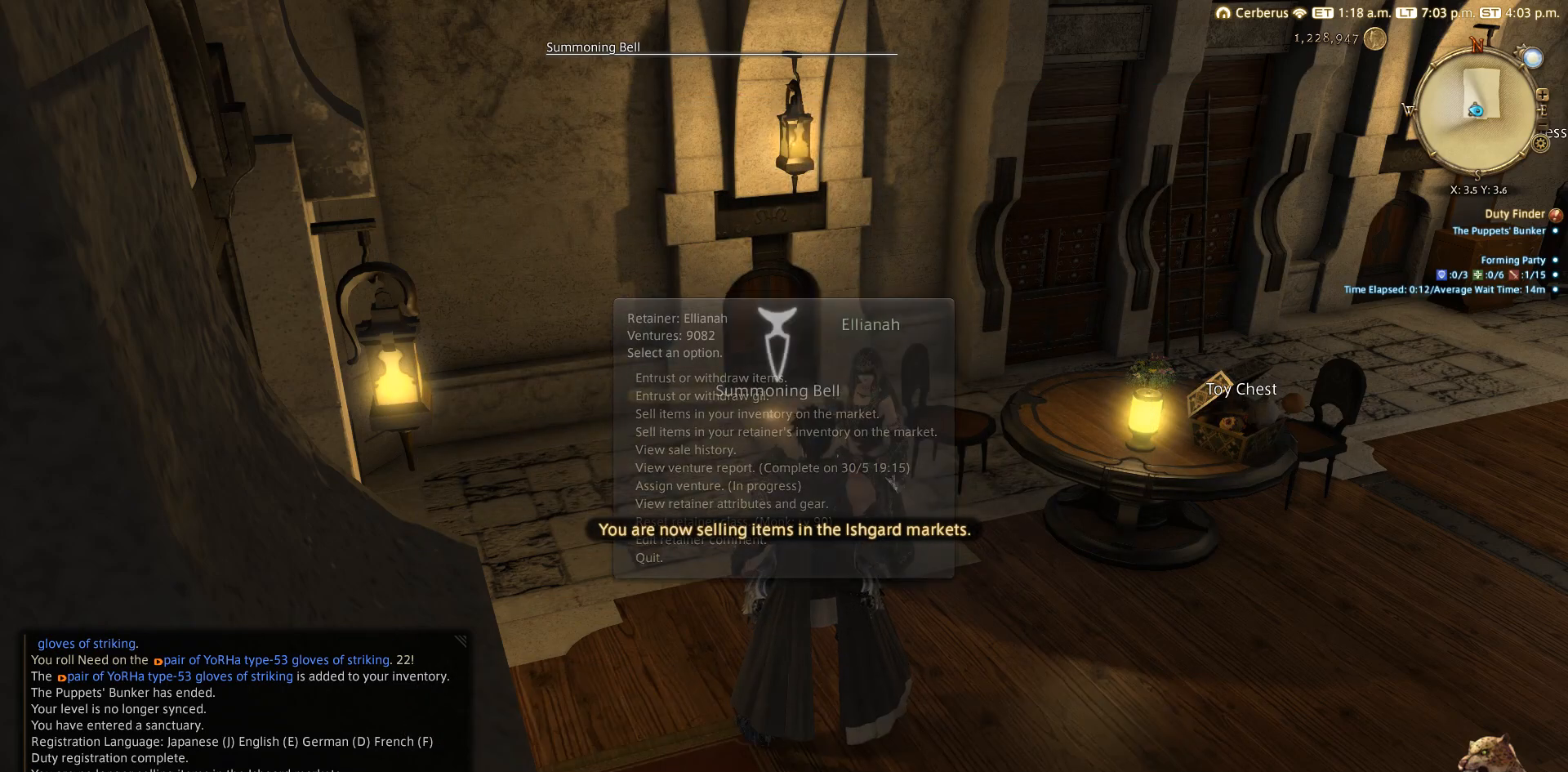
{"buttons": [], "left_stick": "center", "right_stick": "center", "events": [[33, "CROSS", "up"], [433, "CIRCLE", "down"], [483, "CIRCLE", "up"]]}
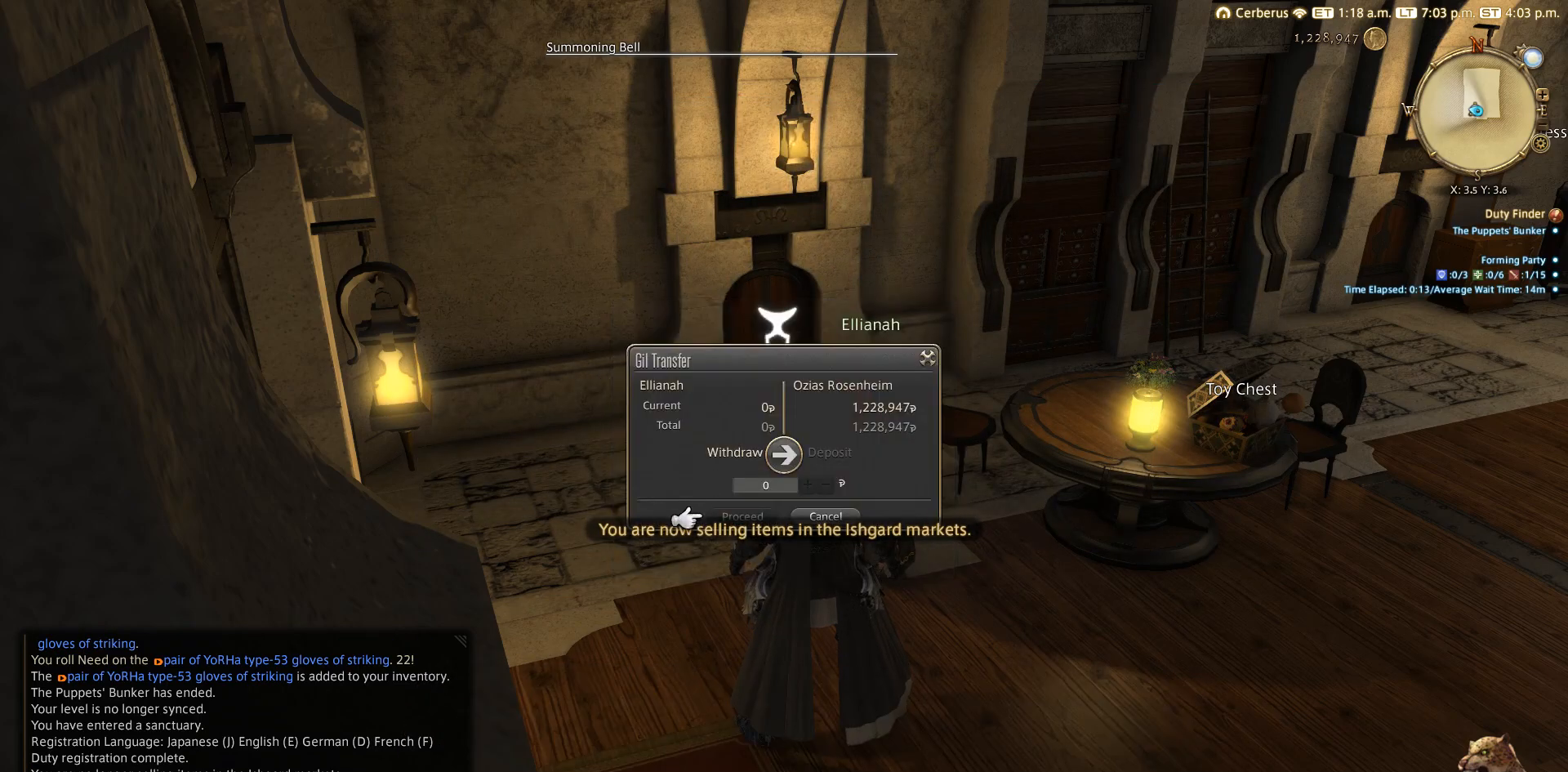
{"buttons": ["DPAD_DOWN"], "left_stick": "center", "right_stick": "center", "events": [[167, "CIRCLE", "down"], [333, "CIRCLE", "up"], [417, "DPAD_DOWN", "down"]]}
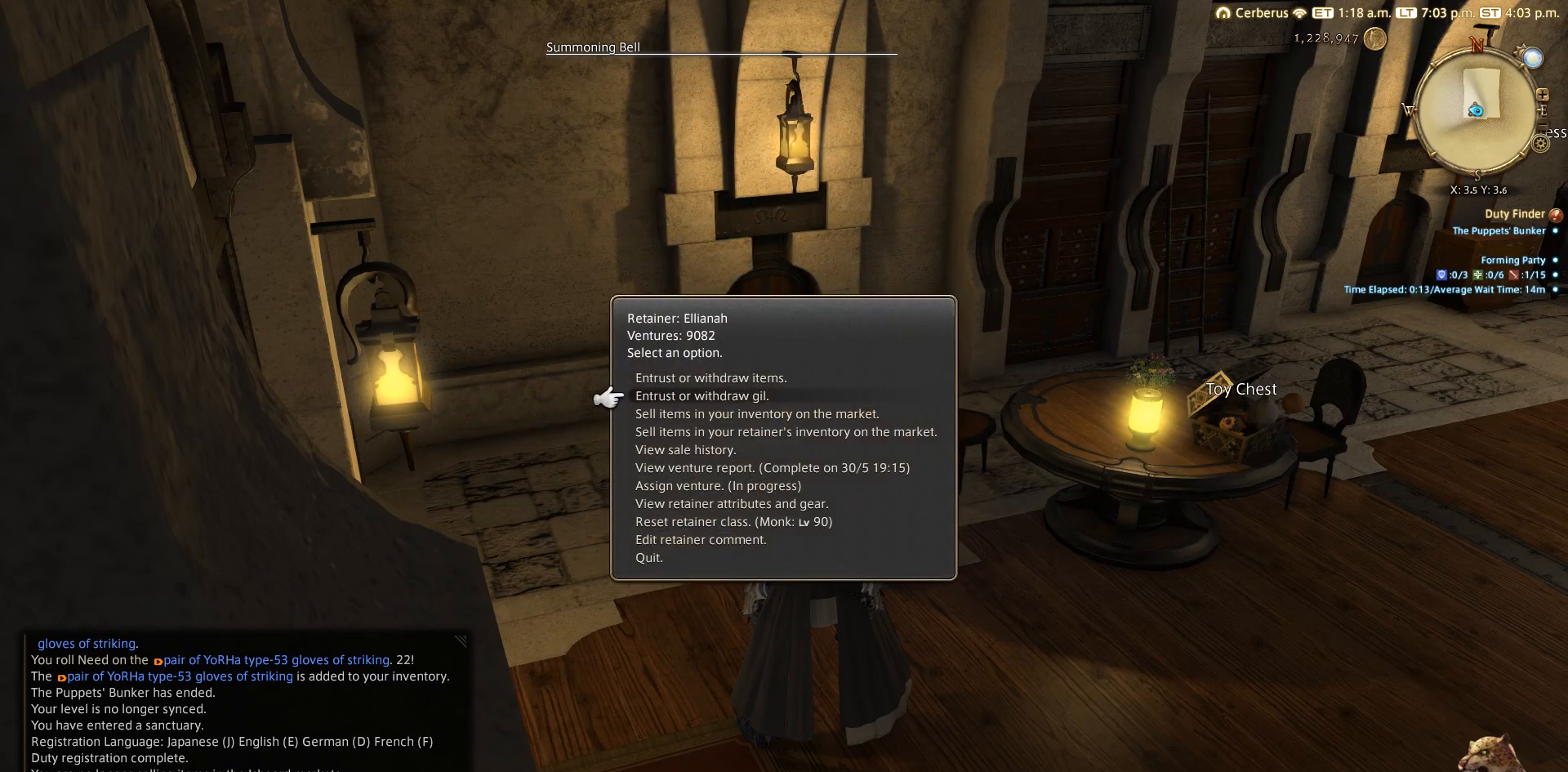
{"buttons": [], "left_stick": "center", "right_stick": "center", "events": [[33, "DPAD_DOWN", "up"], [217, "CROSS", "down"], [333, "CROSS", "up"]]}
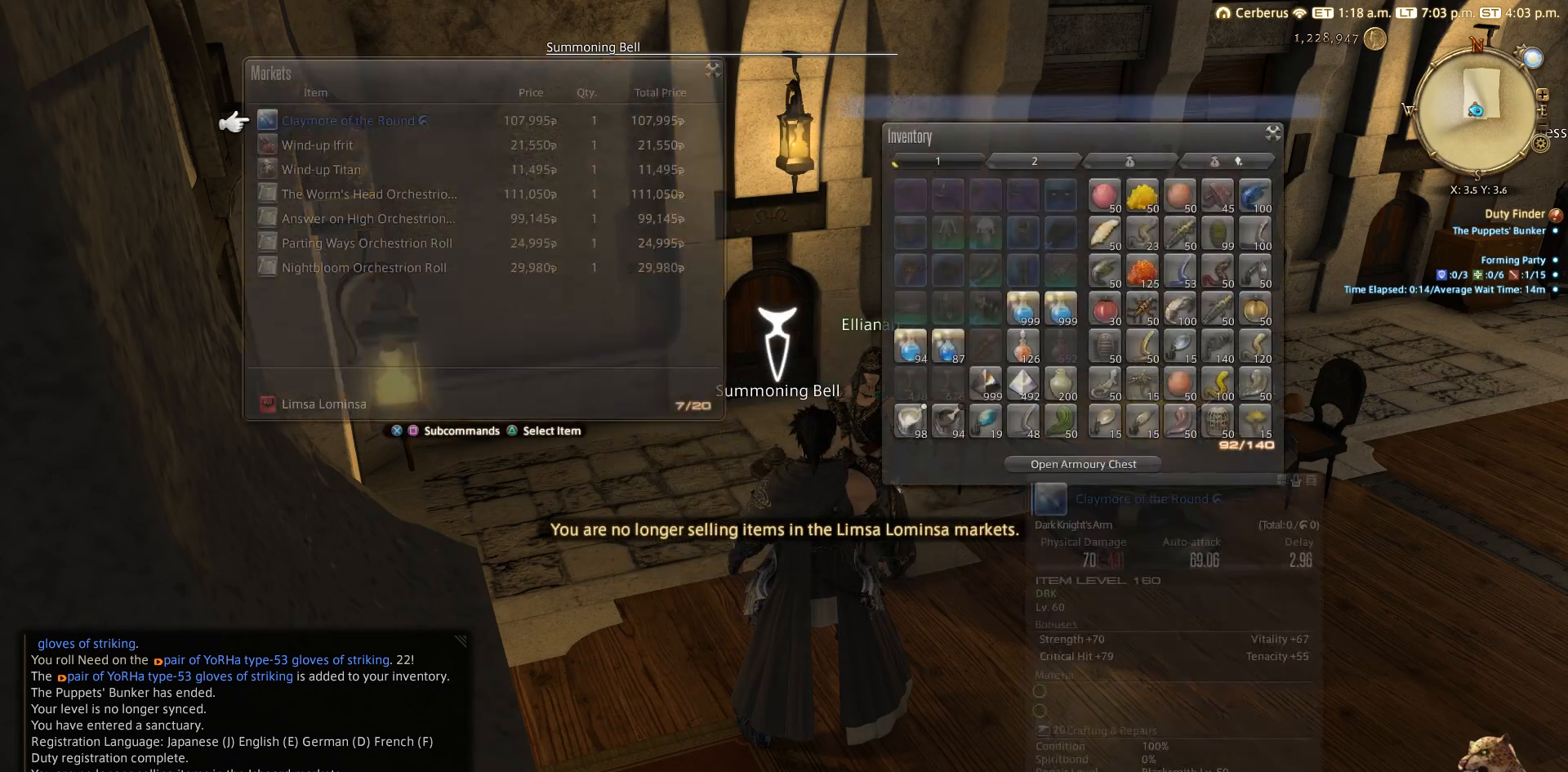
{"buttons": ["SELECT"], "left_stick": "center", "right_stick": "center", "events": [[417, "SELECT", "down"]]}
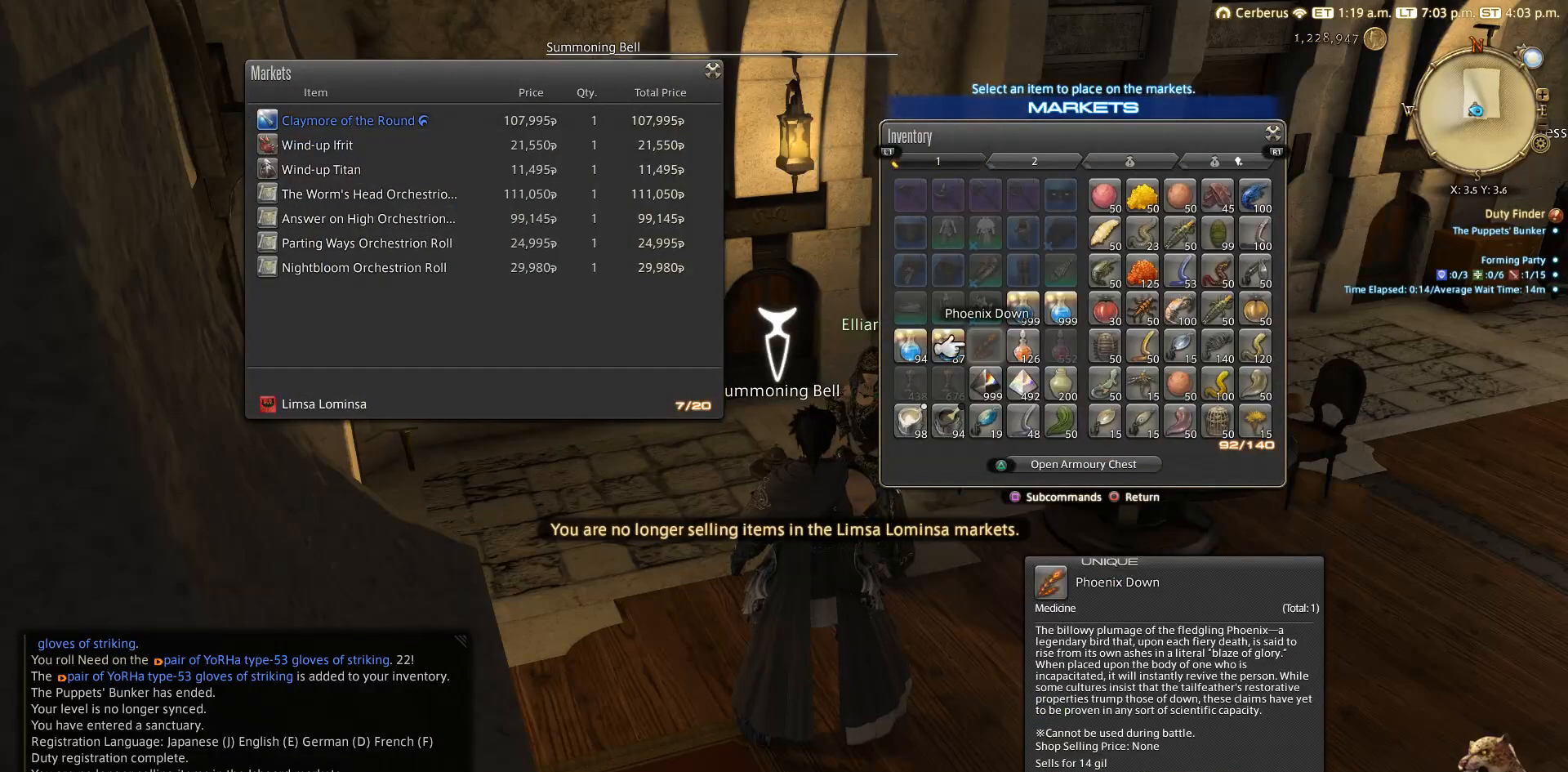
{"buttons": ["R1"], "left_stick": "center", "right_stick": "center", "events": [[17, "SELECT", "up"], [433, "R1", "down"]]}
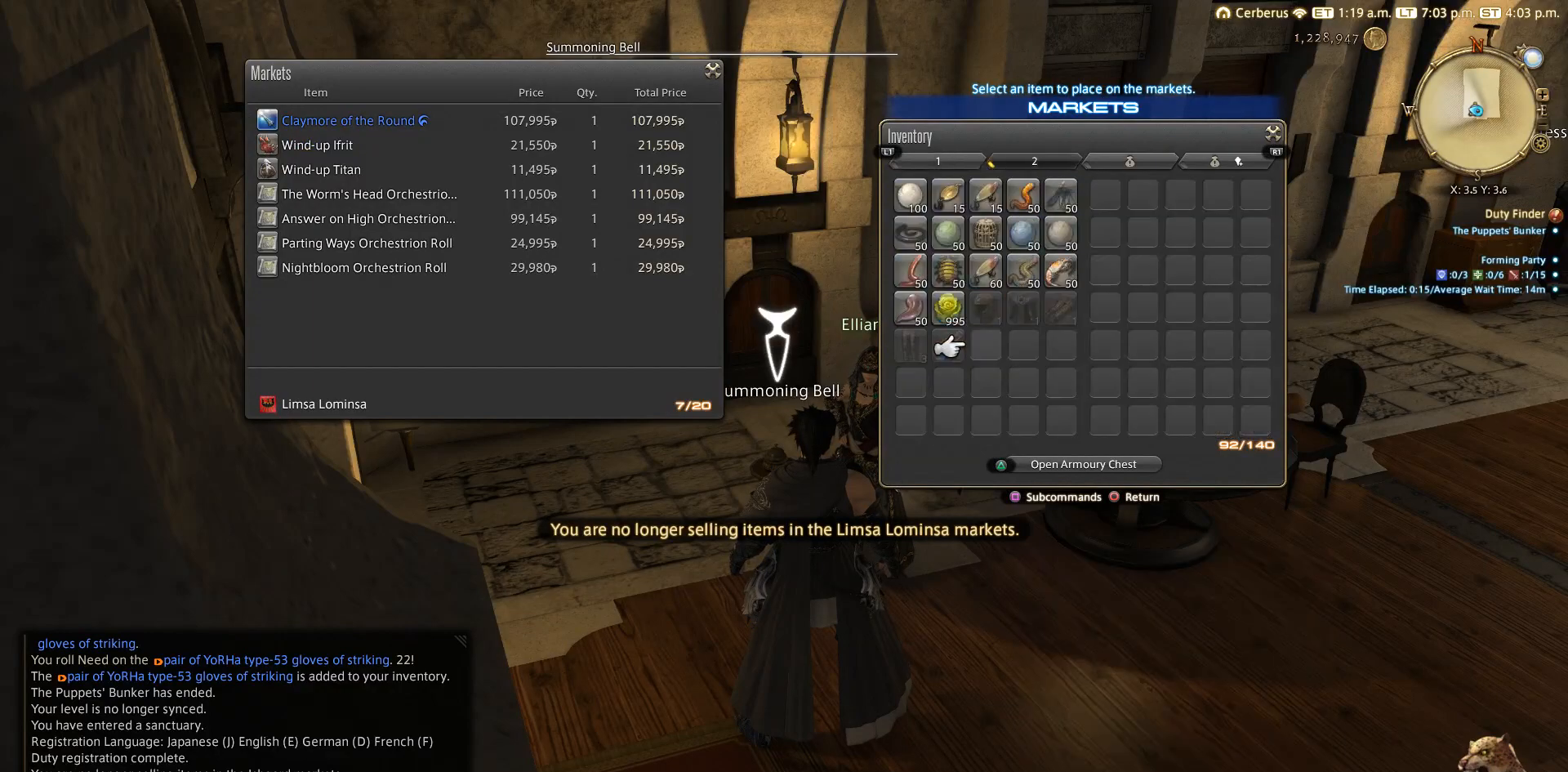
{"buttons": ["L1"], "left_stick": "center", "right_stick": "center", "events": [[133, "R1", "up"], [433, "L1", "down"]]}
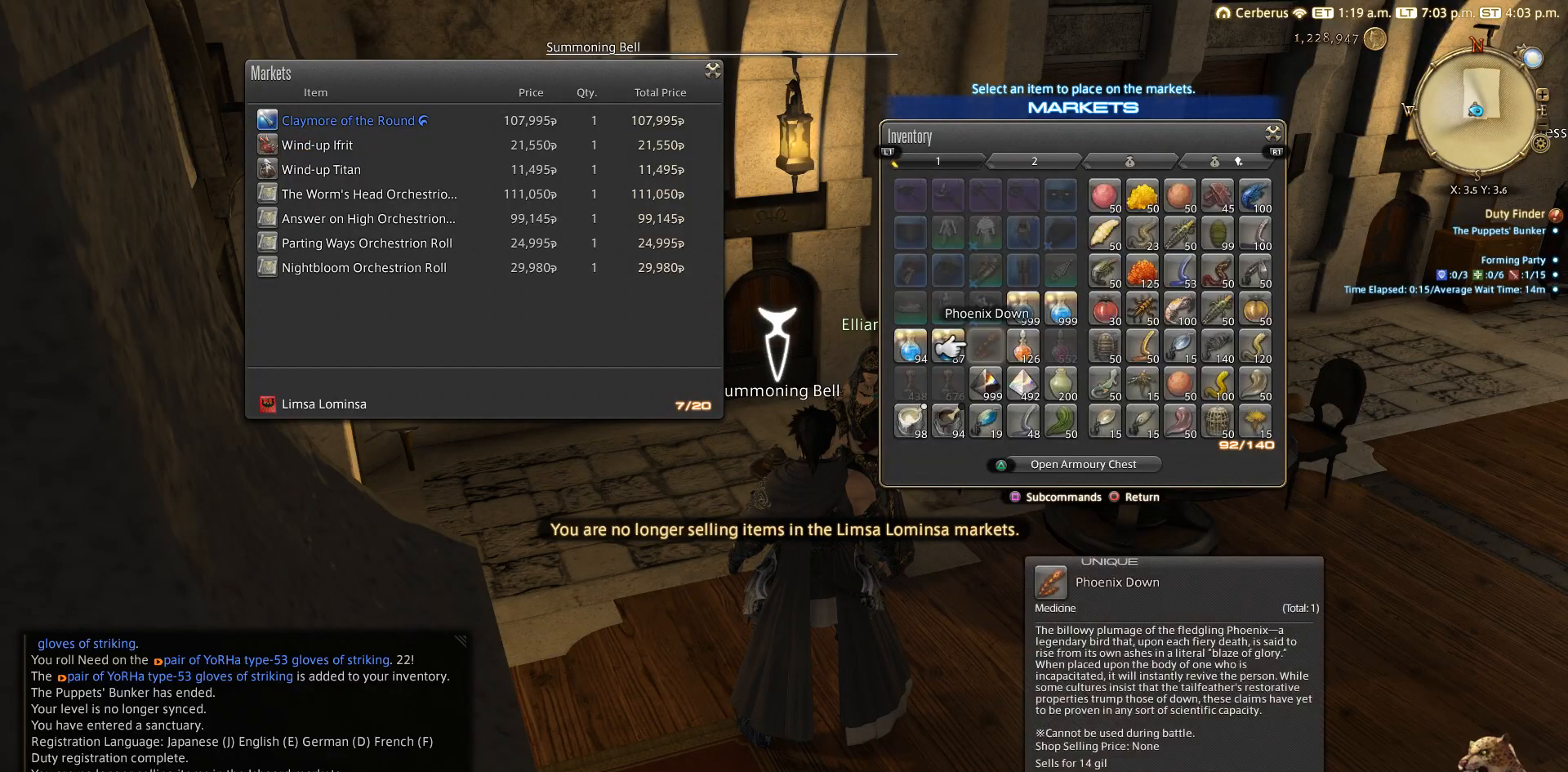
{"buttons": [], "left_stick": "center", "right_stick": "center", "events": [[100, "L1", "up"], [317, "DPAD_UP", "down"], [317, "L1", "down"], [400, "DPAD_UP", "up"], [400, "L1", "up"]]}
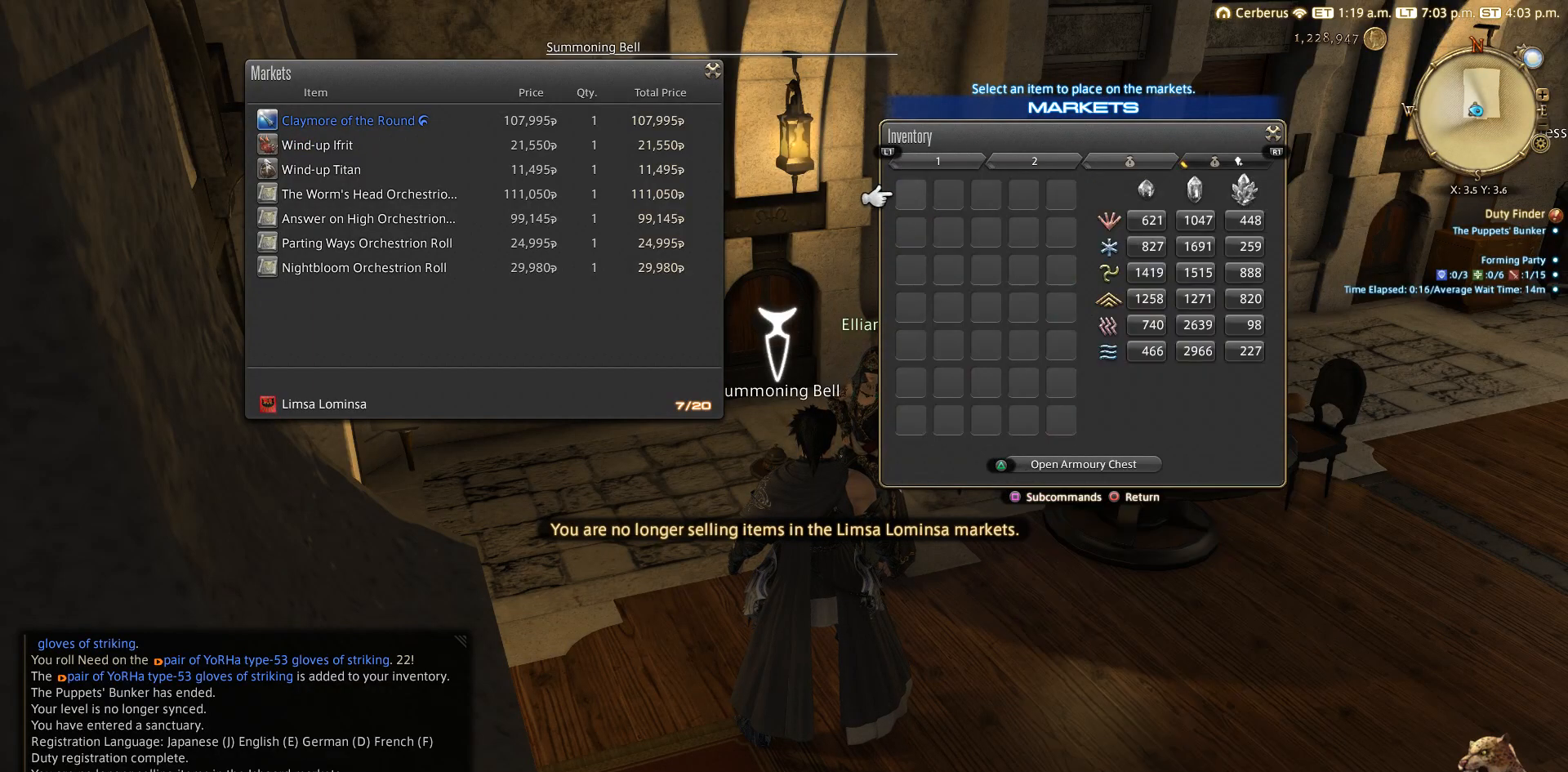
{"buttons": [], "left_stick": "center", "right_stick": "center", "events": [[333, "CIRCLE", "down"], [433, "CIRCLE", "up"]]}
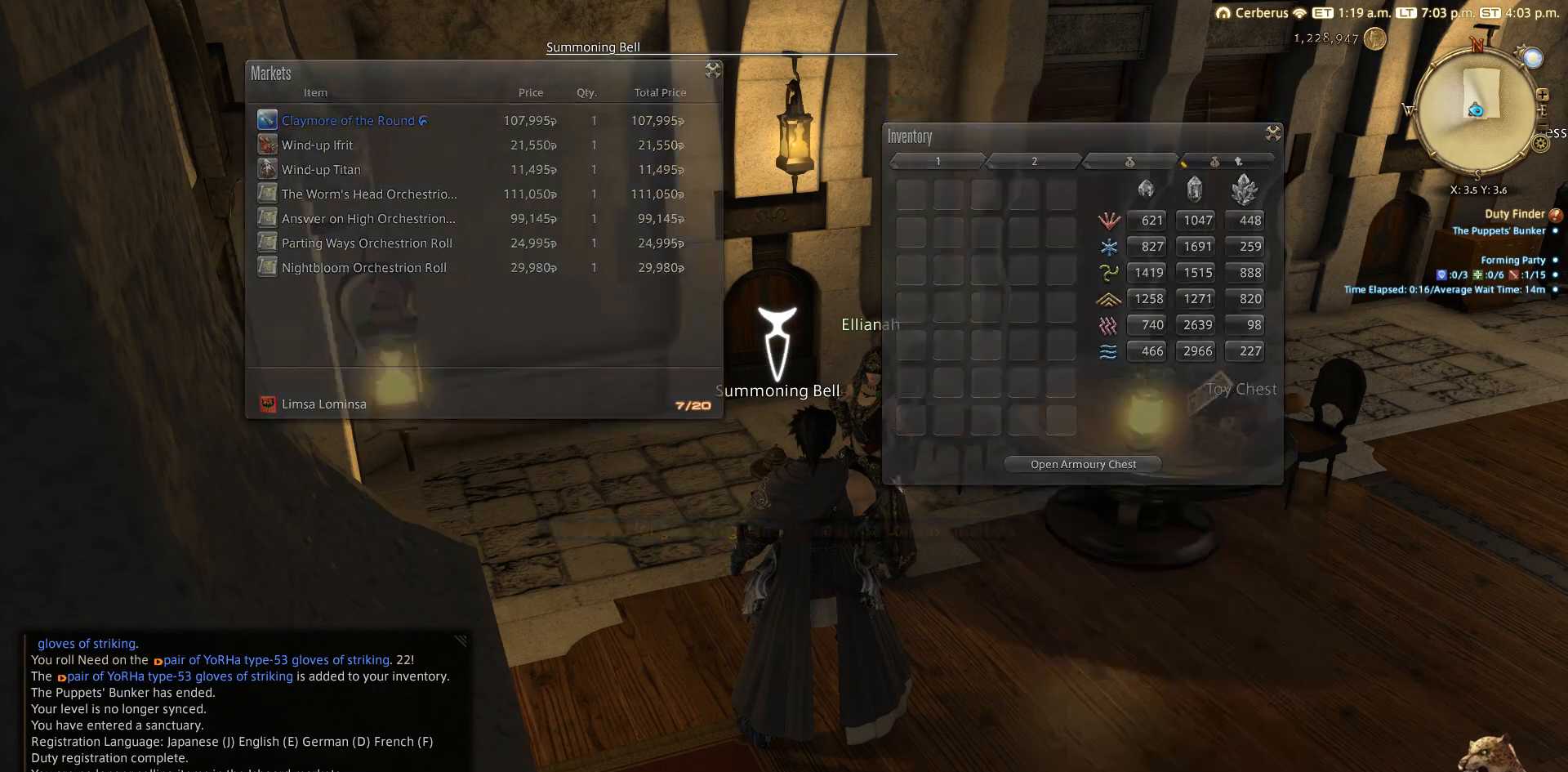
{"buttons": [], "left_stick": "center", "right_stick": "center", "events": [[33, "CIRCLE", "down"], [200, "CIRCLE", "up"], [317, "CIRCLE", "down"], [417, "CIRCLE", "up"]]}
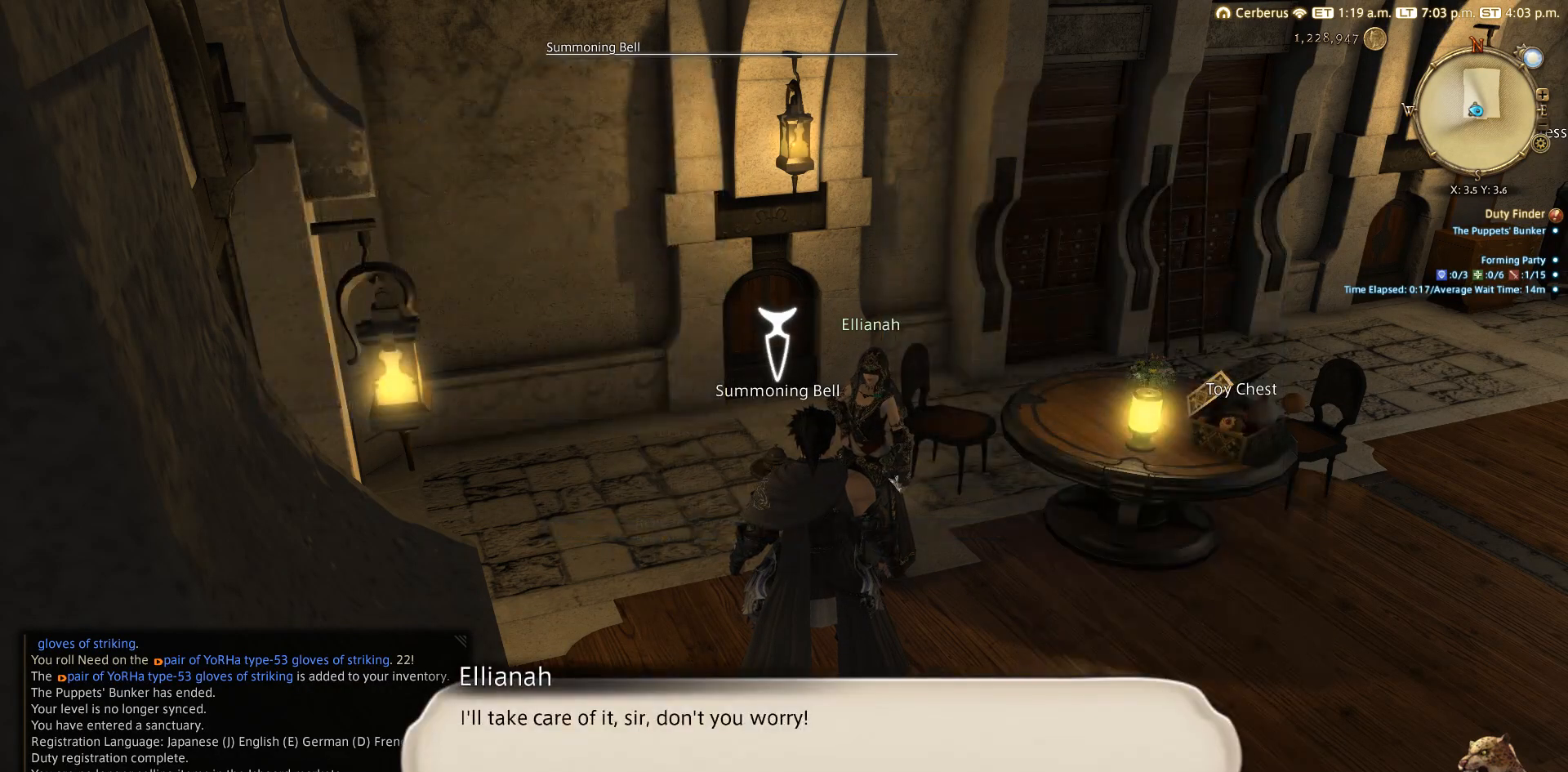
{"buttons": [], "left_stick": "center", "right_stick": "center", "events": [[33, "CROSS", "down"], [233, "CROSS", "up"], [317, "CIRCLE", "down"], [433, "CIRCLE", "up"]]}
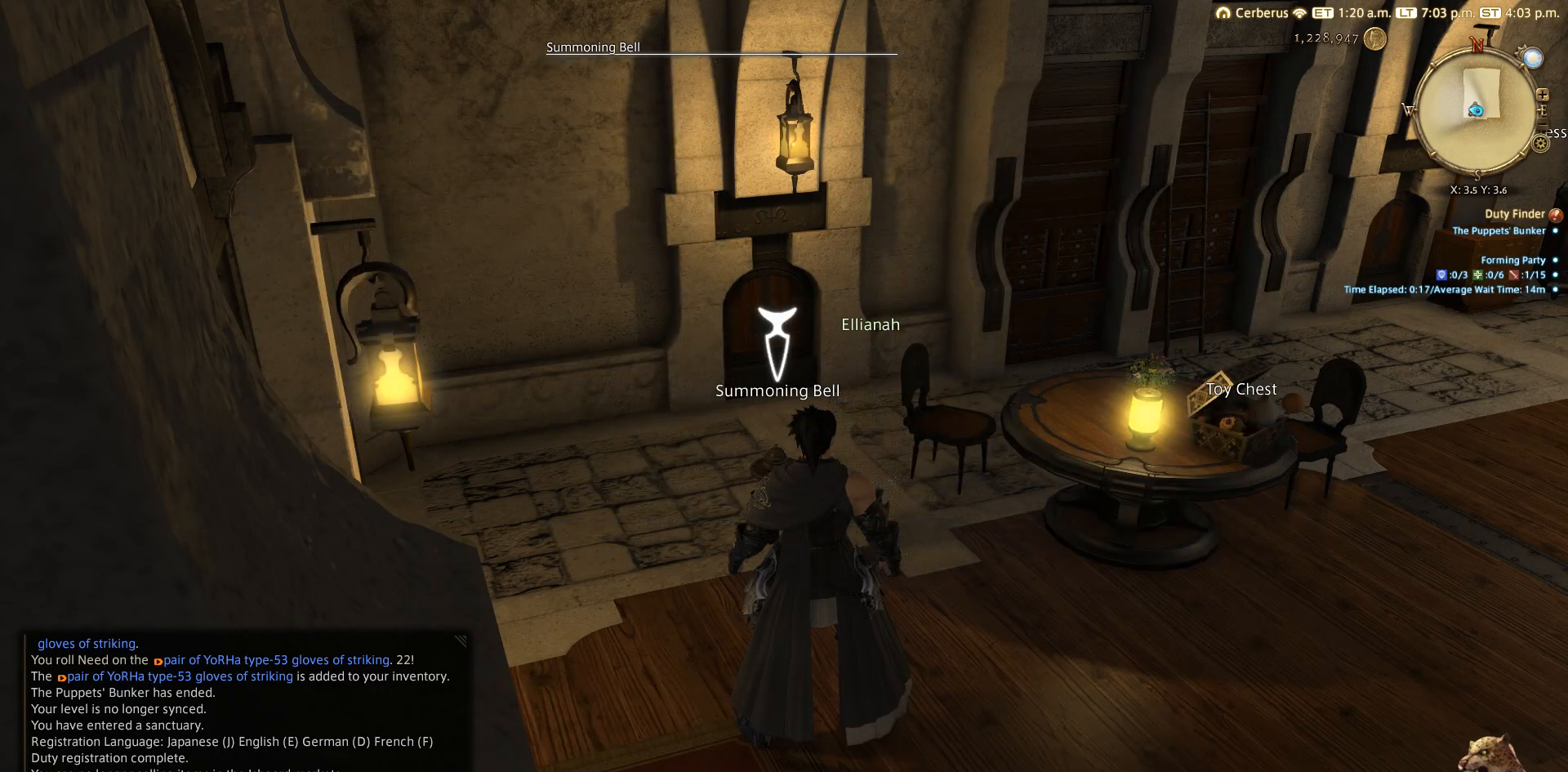
{"buttons": ["CIRCLE"], "left_stick": "center", "right_stick": "center", "events": [[133, "CIRCLE", "down"], [233, "CIRCLE", "up"], [433, "CIRCLE", "down"]]}
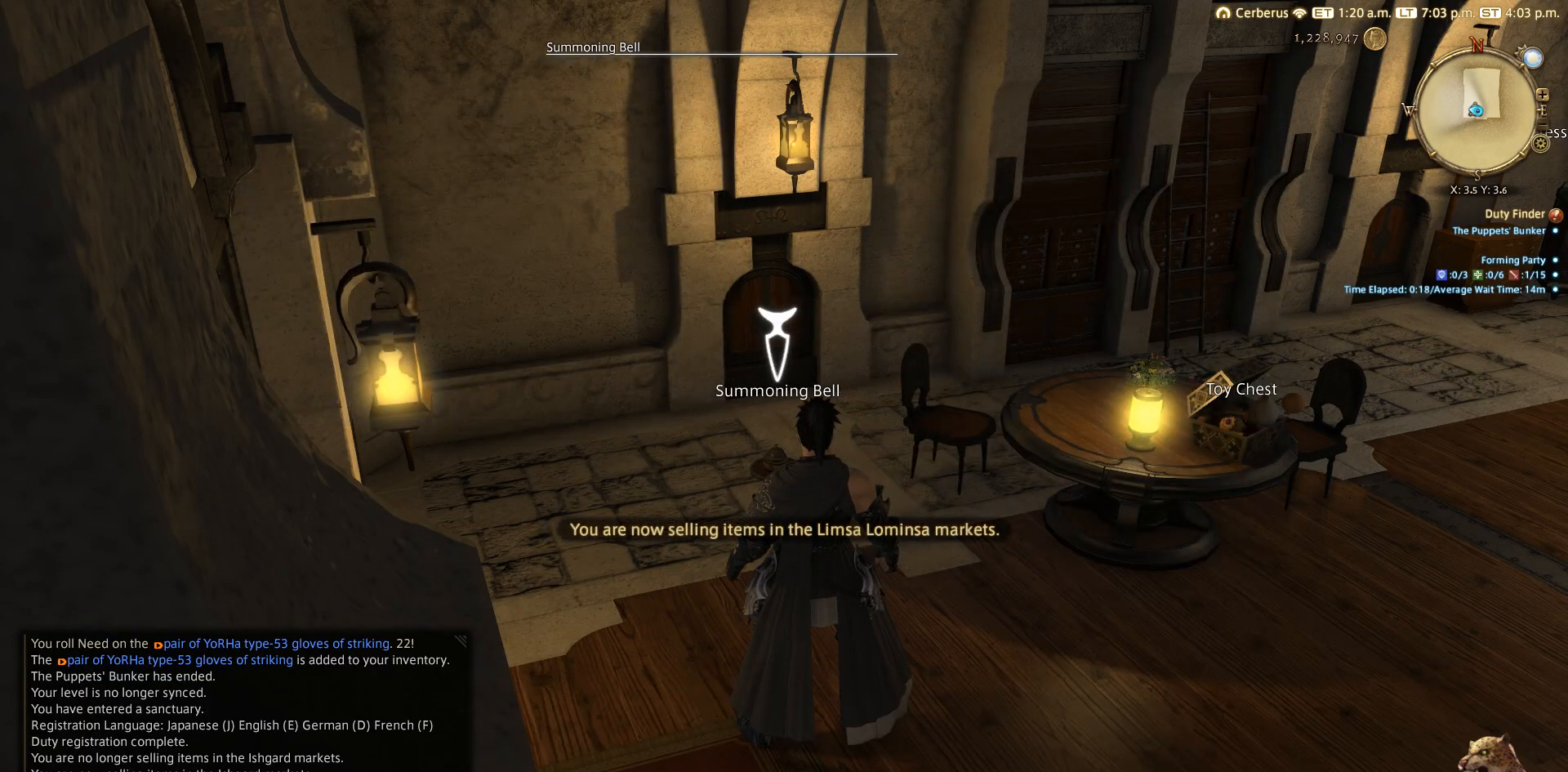
{"buttons": [], "left_stick": "right", "right_stick": "center", "events": [[33, "CIRCLE", "up"], [67, "CIRCLE", "down"], [117, "CIRCLE", "up"], [367, "left_stick", "right"]]}
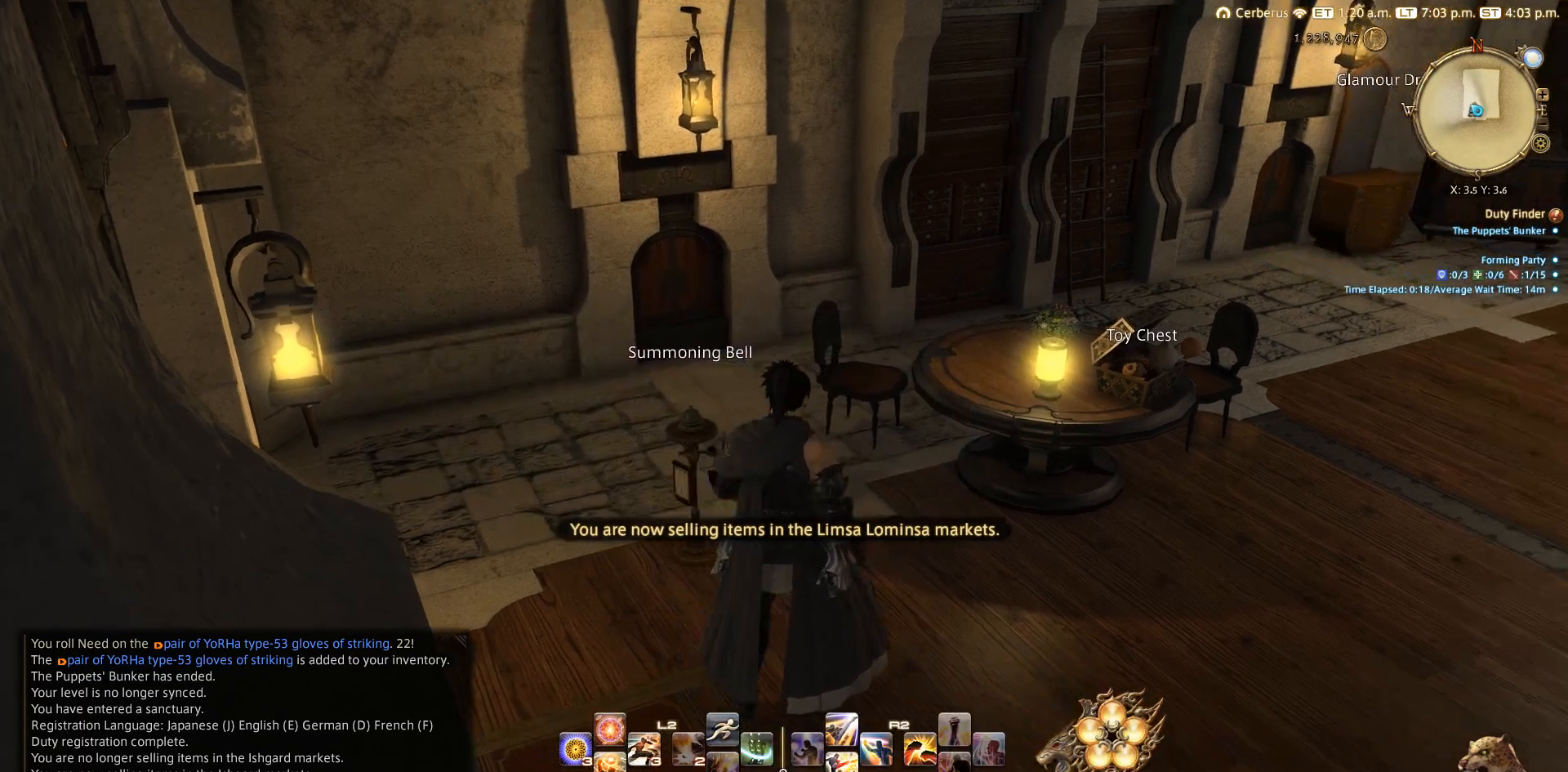
{"buttons": [], "left_stick": "center", "right_stick": "center", "events": [[67, "START", "down"], [100, "left_stick", "center"], [217, "DPAD_LEFT", "down"], [233, "START", "up"], [333, "DPAD_LEFT", "up"]]}
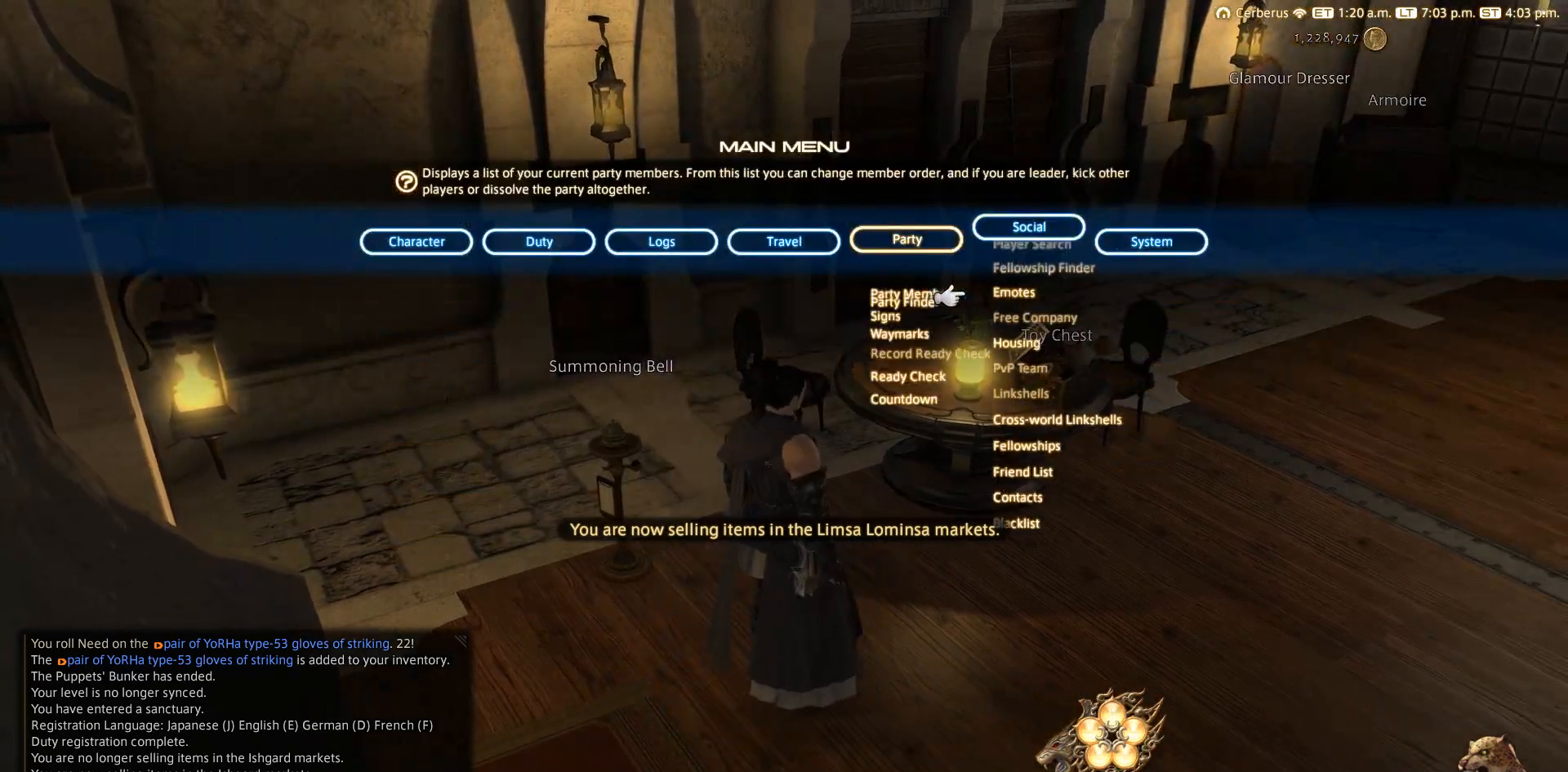
{"buttons": [], "left_stick": "center", "right_stick": "center", "events": [[33, "DPAD_LEFT", "down"], [133, "DPAD_DOWN", "down"], [133, "DPAD_LEFT", "up"], [183, "DPAD_DOWN", "up"], [200, "CROSS", "down"], [317, "CROSS", "up"]]}
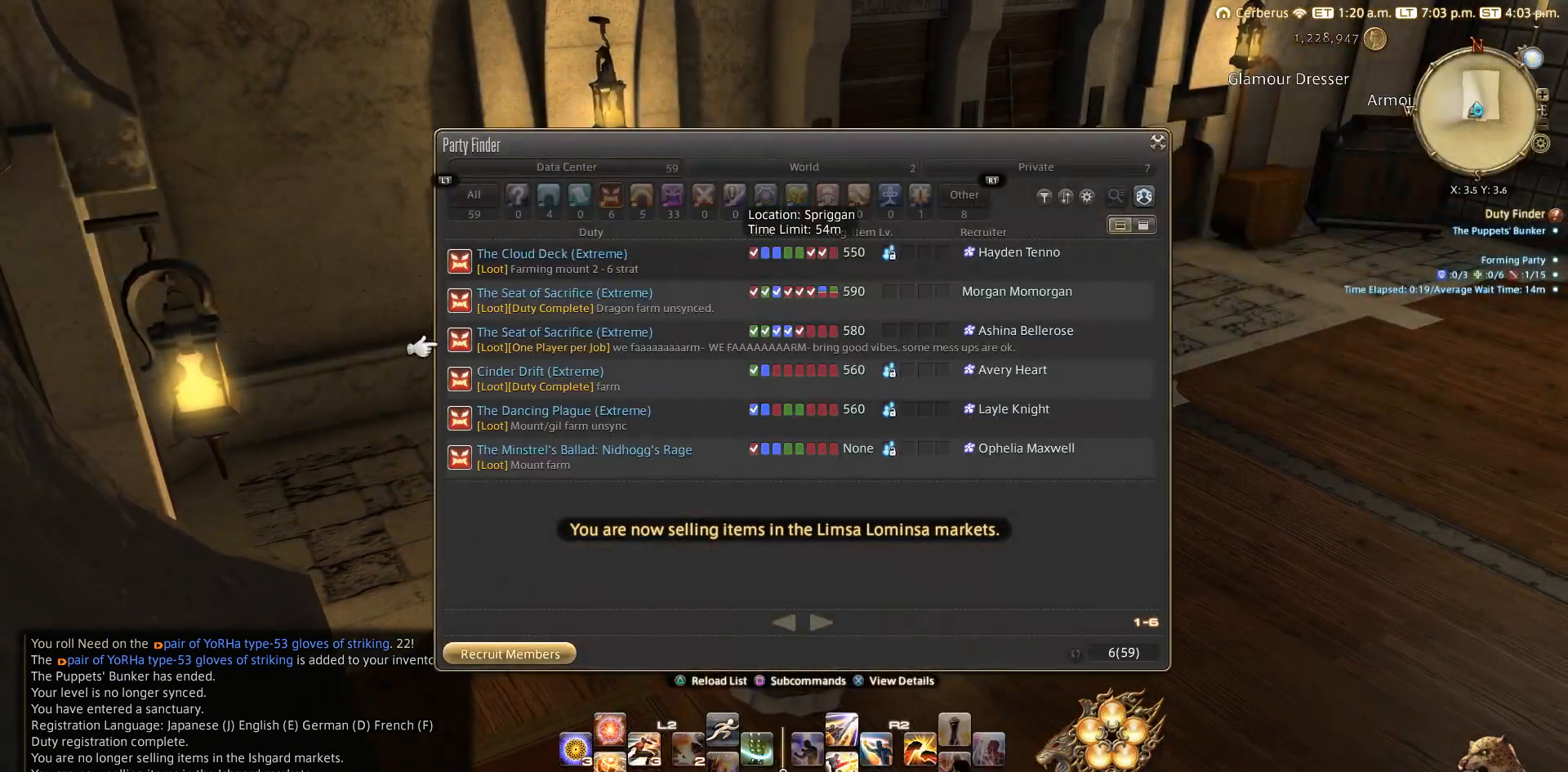
{"buttons": ["DPAD_DOWN"], "left_stick": "center", "right_stick": "center", "events": [[433, "DPAD_DOWN", "down"]]}
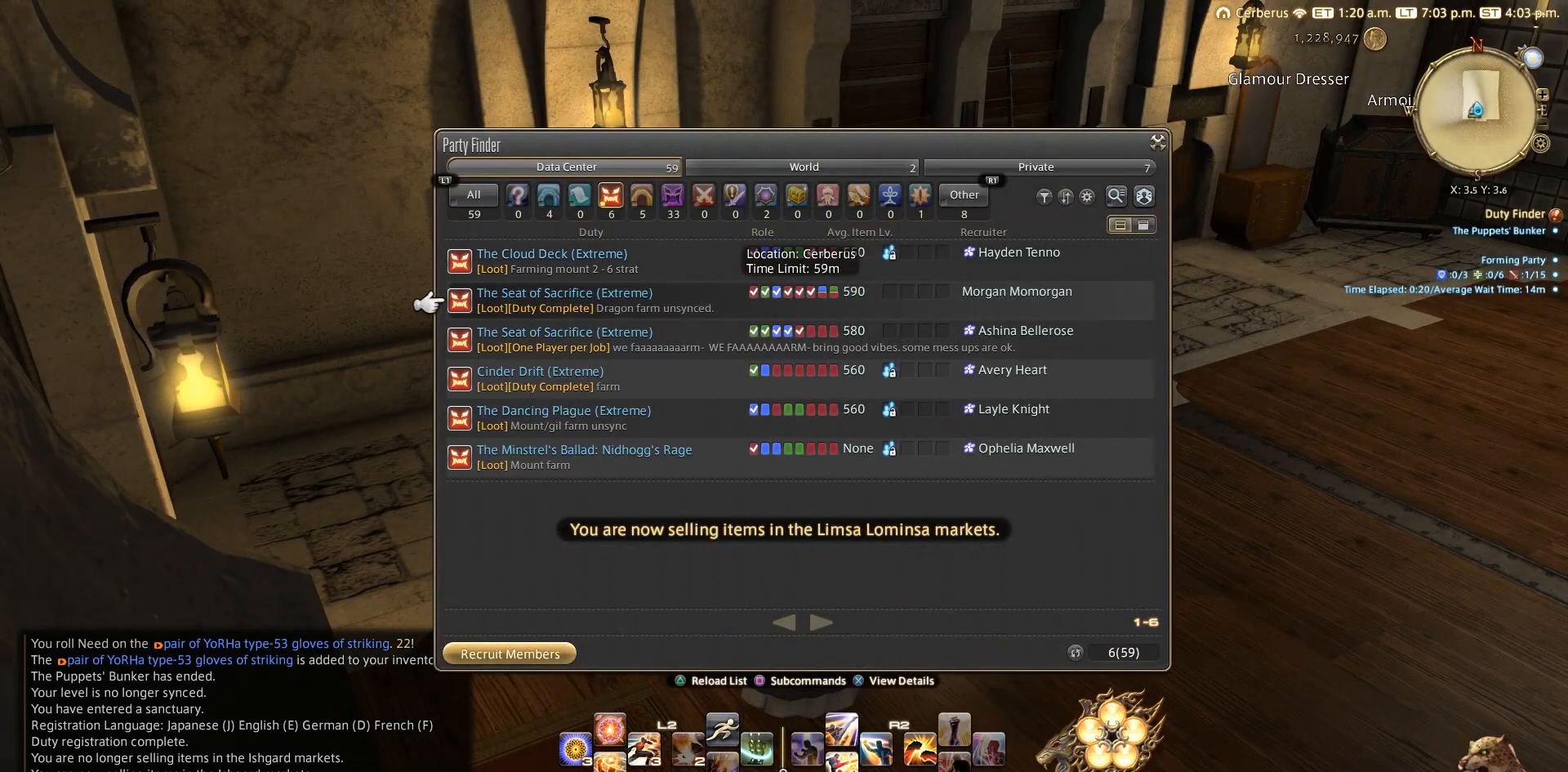
{"buttons": [], "left_stick": "center", "right_stick": "center", "events": [[100, "DPAD_DOWN", "up"], [233, "DPAD_DOWN", "down"], [333, "DPAD_DOWN", "up"]]}
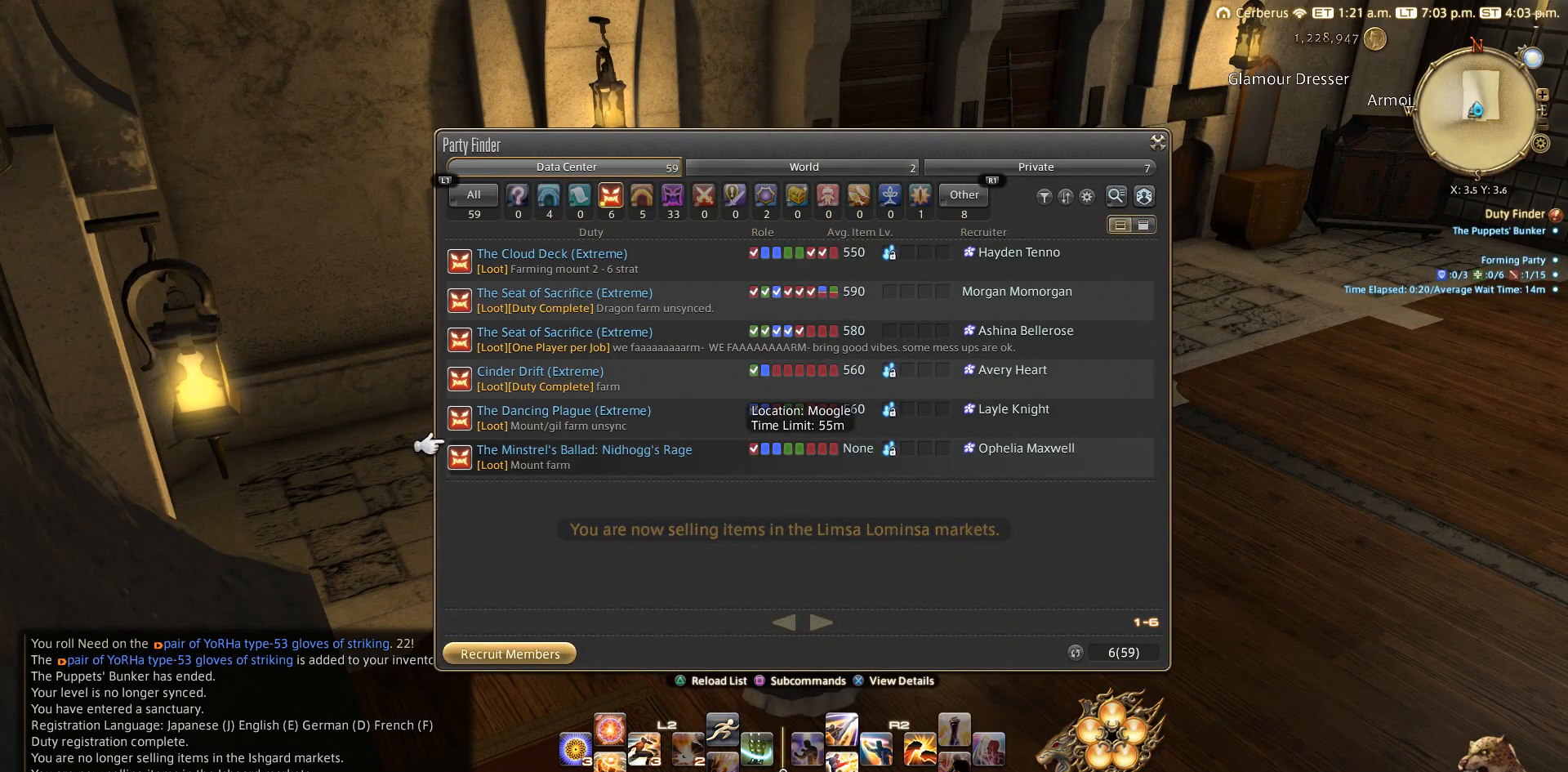
{"buttons": ["DPAD_UP"], "left_stick": "center", "right_stick": "center", "events": [[33, "DPAD_DOWN", "down"], [133, "DPAD_DOWN", "up"], [433, "DPAD_UP", "down"]]}
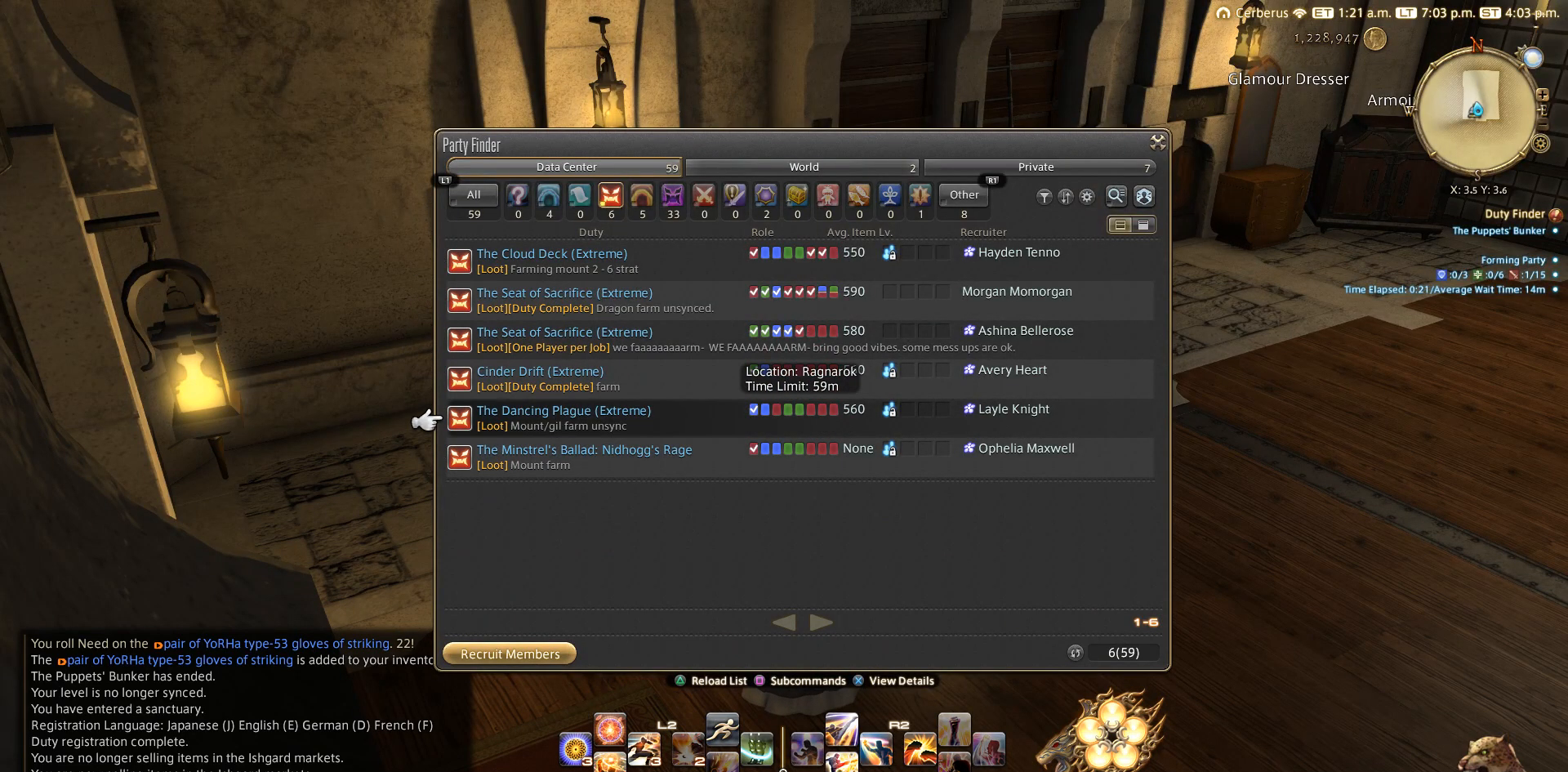
{"buttons": [], "left_stick": "center", "right_stick": "center", "events": [[33, "DPAD_UP", "up"]]}